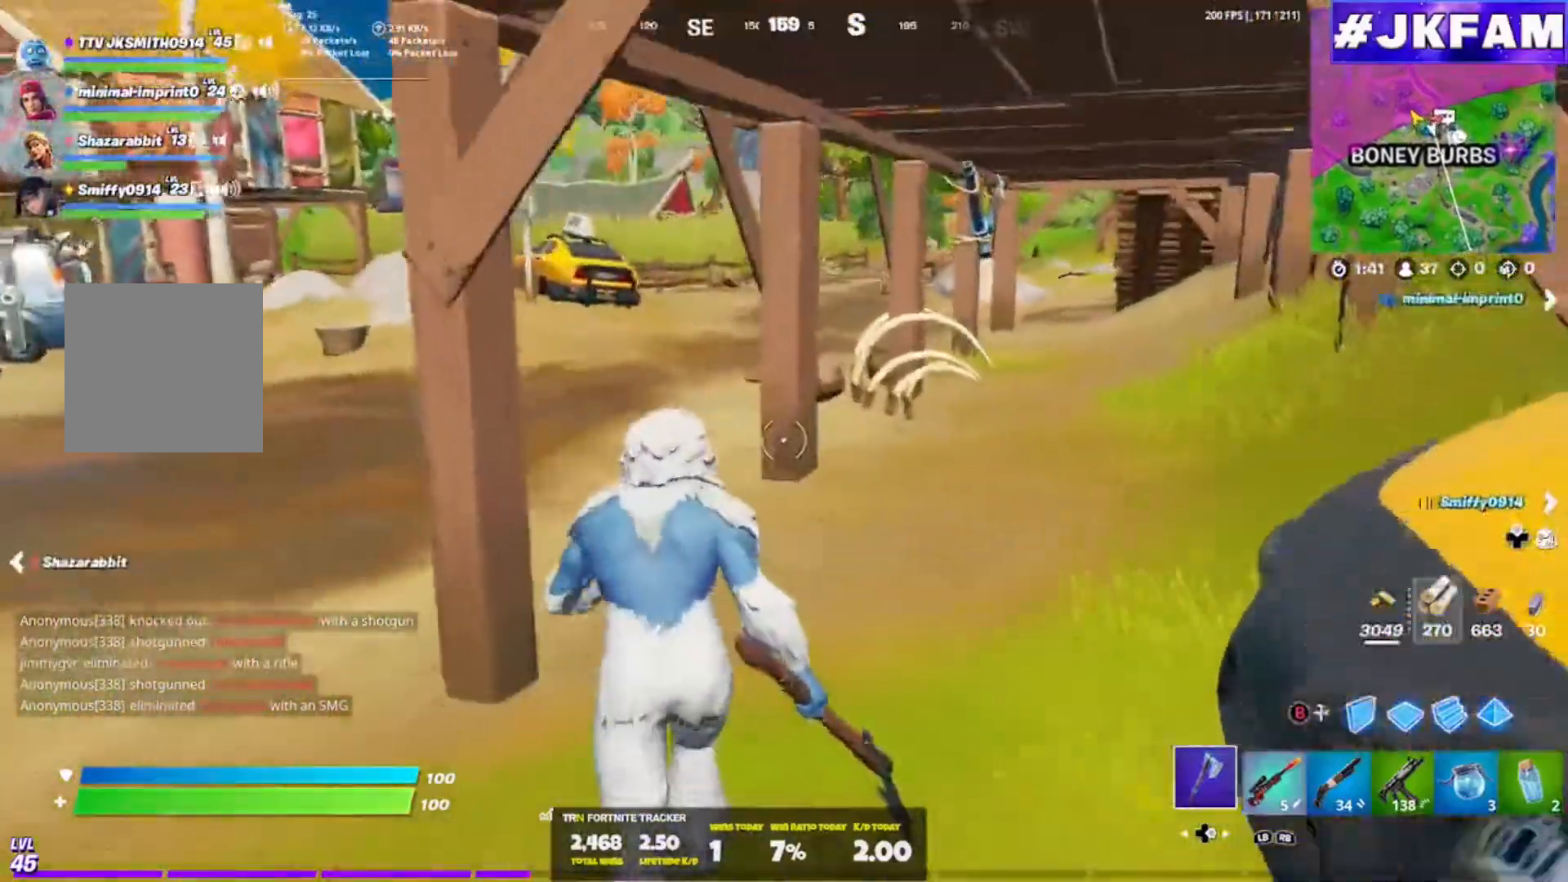
Gameplay with a controller (Xbox layout); each line is a JSON object with the inputs held at the frame after it. "events" lists button and stick changes between this image and that frame as [ms after this image, input, new state], when the widget could be followed in between. Not read: L3.
{"buttons": [], "left_stick": "up-left", "right_stick": "center", "events": []}
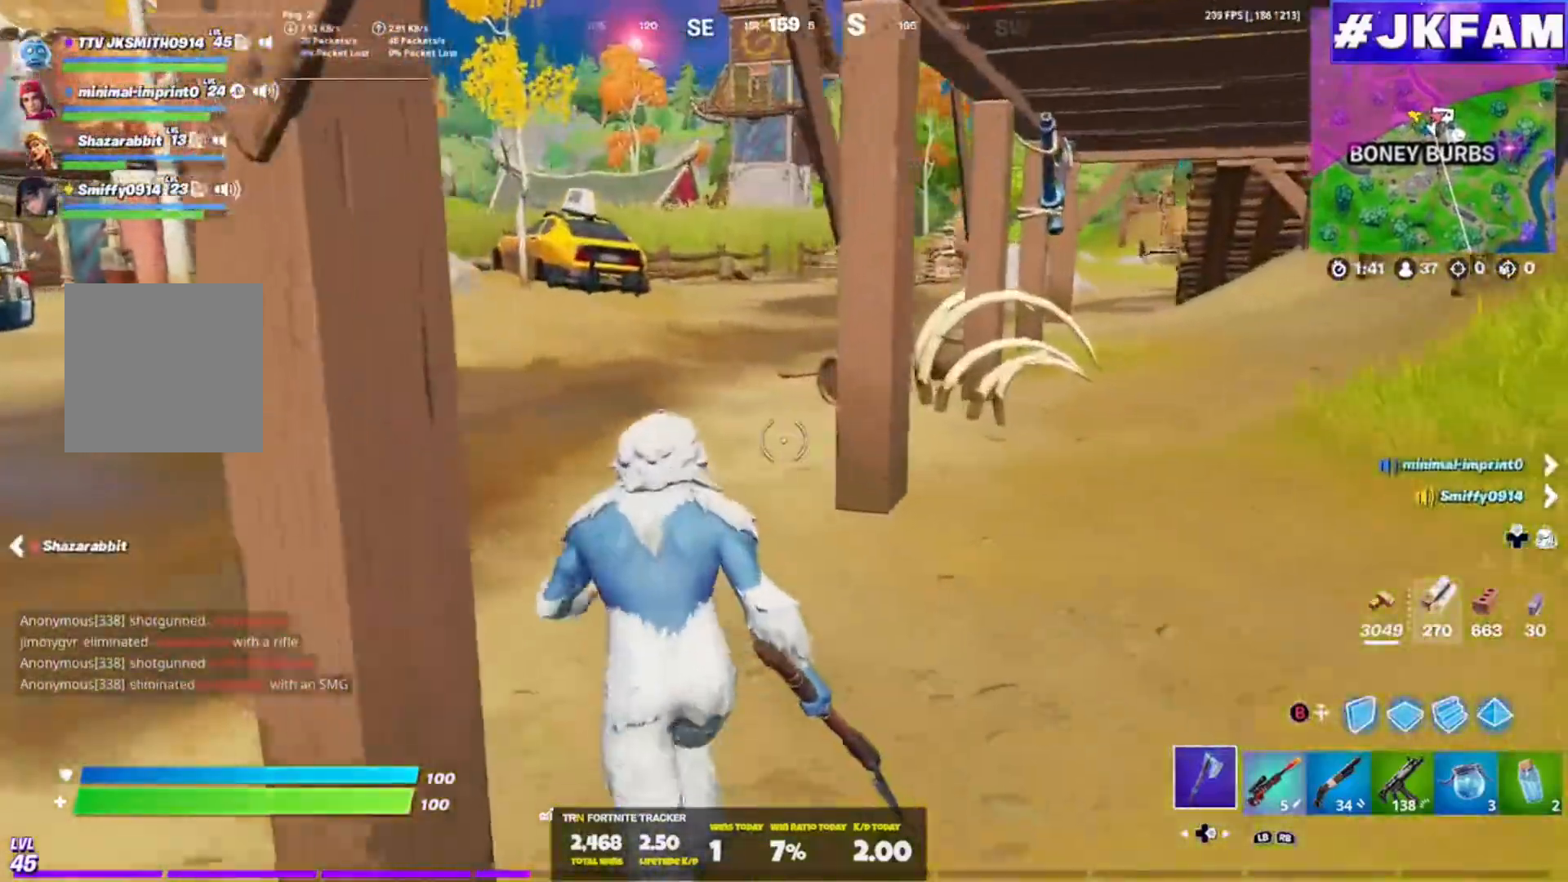
{"buttons": [], "left_stick": "up-right", "right_stick": "left", "events": [[200, "left_stick", "up-right"], [417, "right_stick", "left"]]}
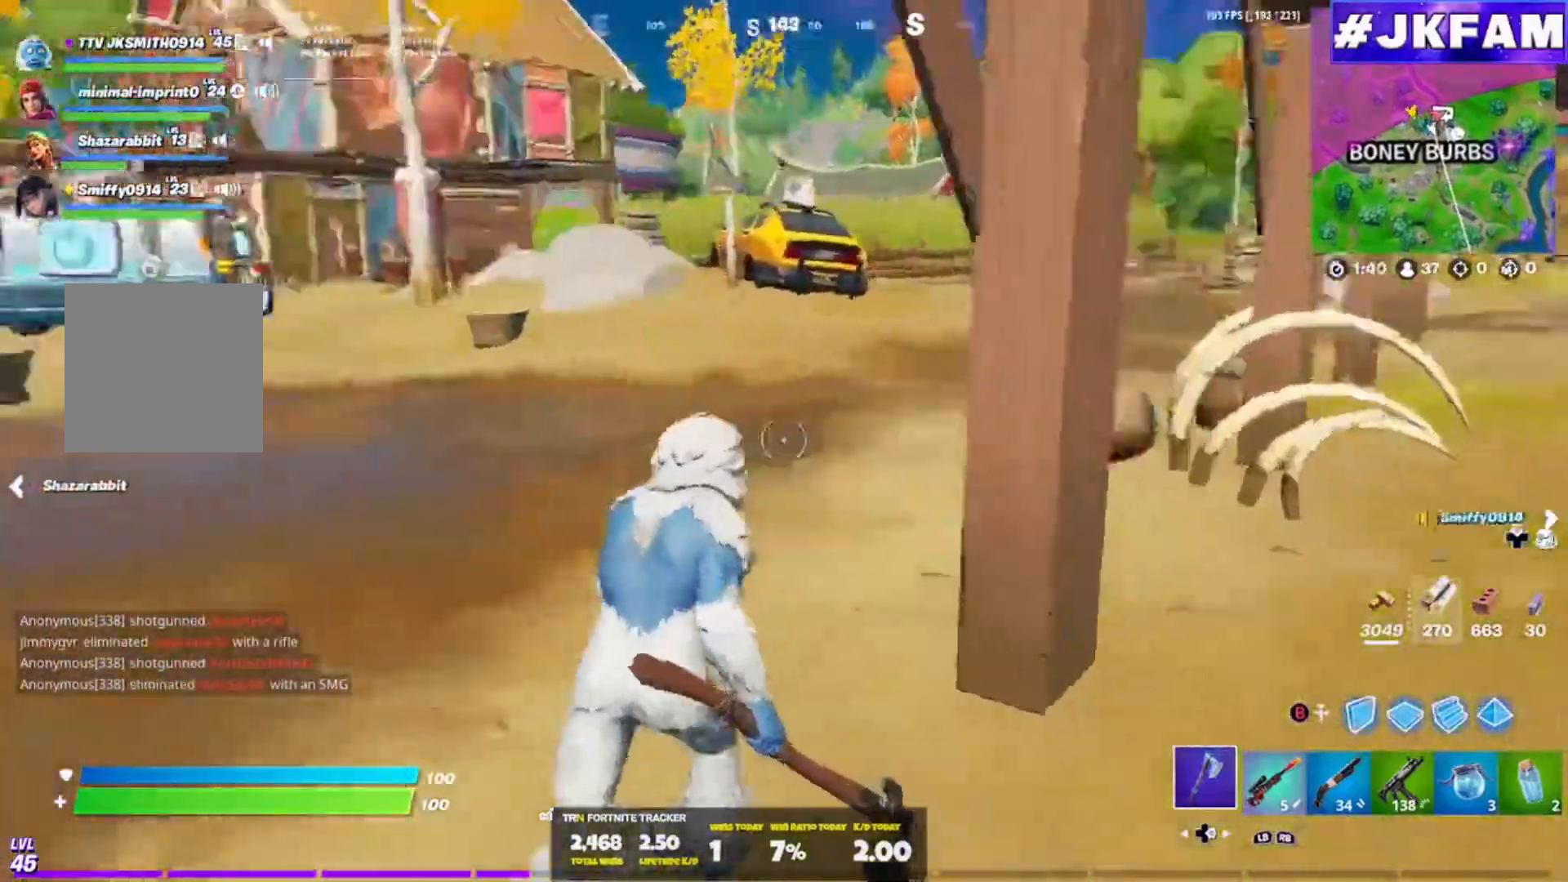
{"buttons": ["A"], "left_stick": "right", "right_stick": "center"}
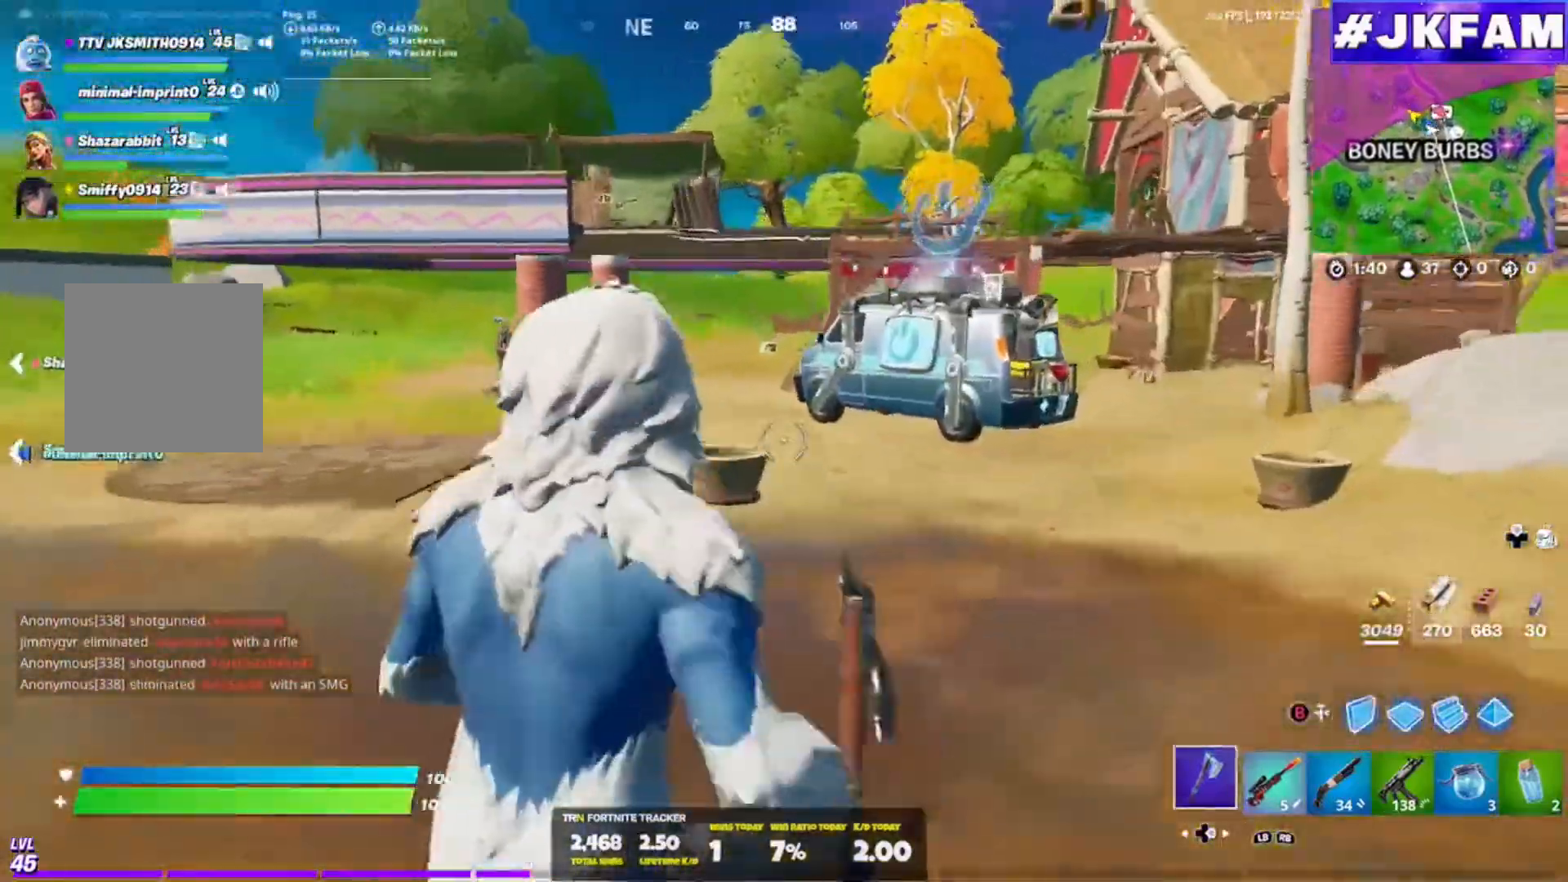
{"buttons": [], "left_stick": "right", "right_stick": "center", "events": [[17, "A", "up"]]}
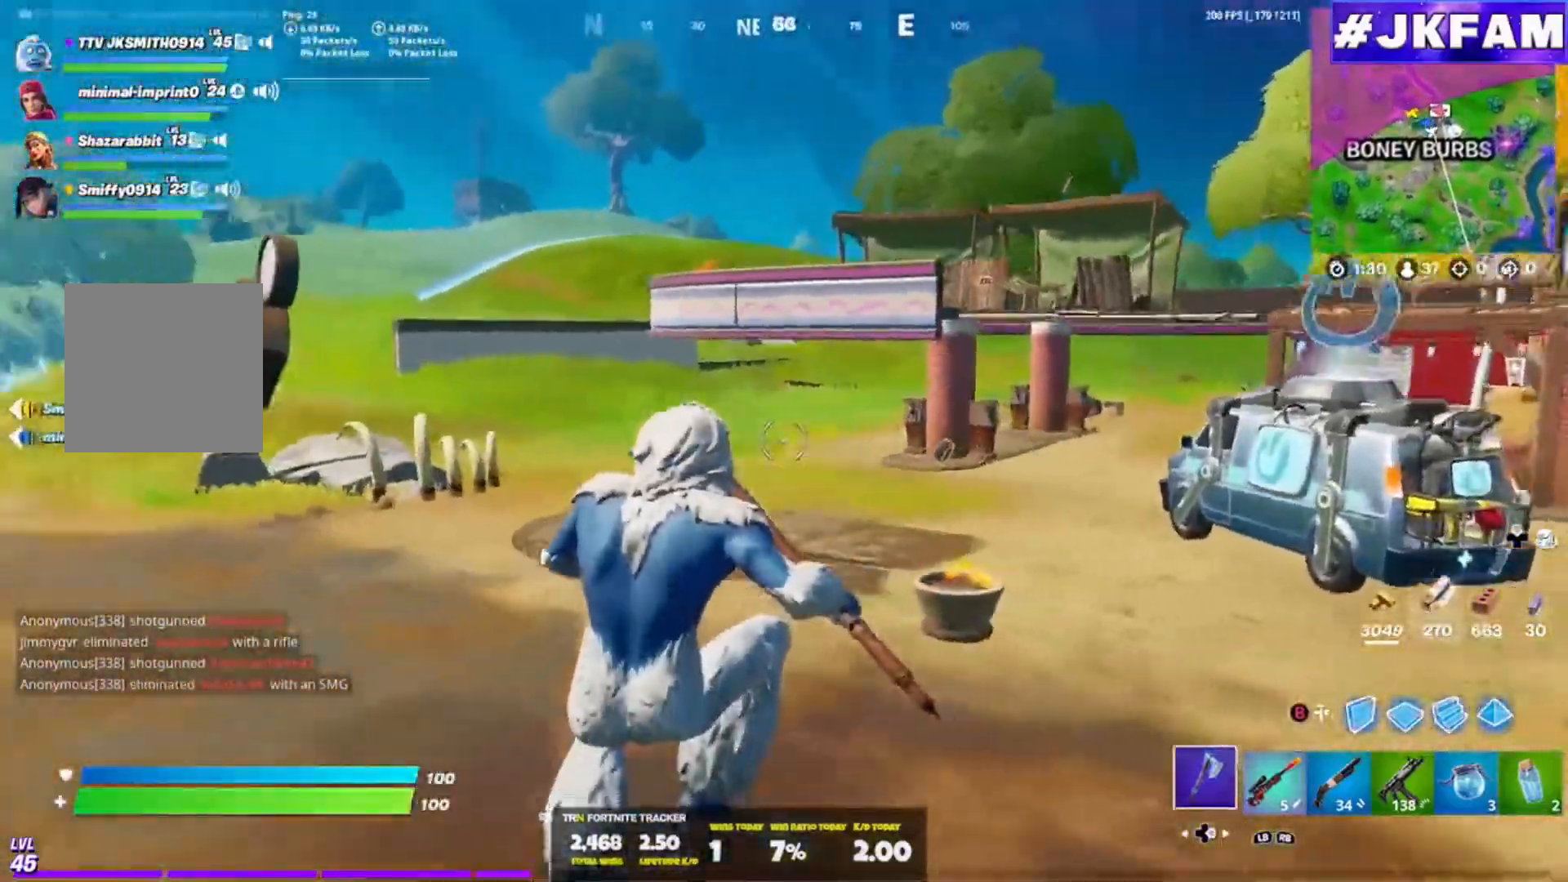
{"buttons": ["A"], "left_stick": "right", "right_stick": "center", "events": [[368, "A", "down"]]}
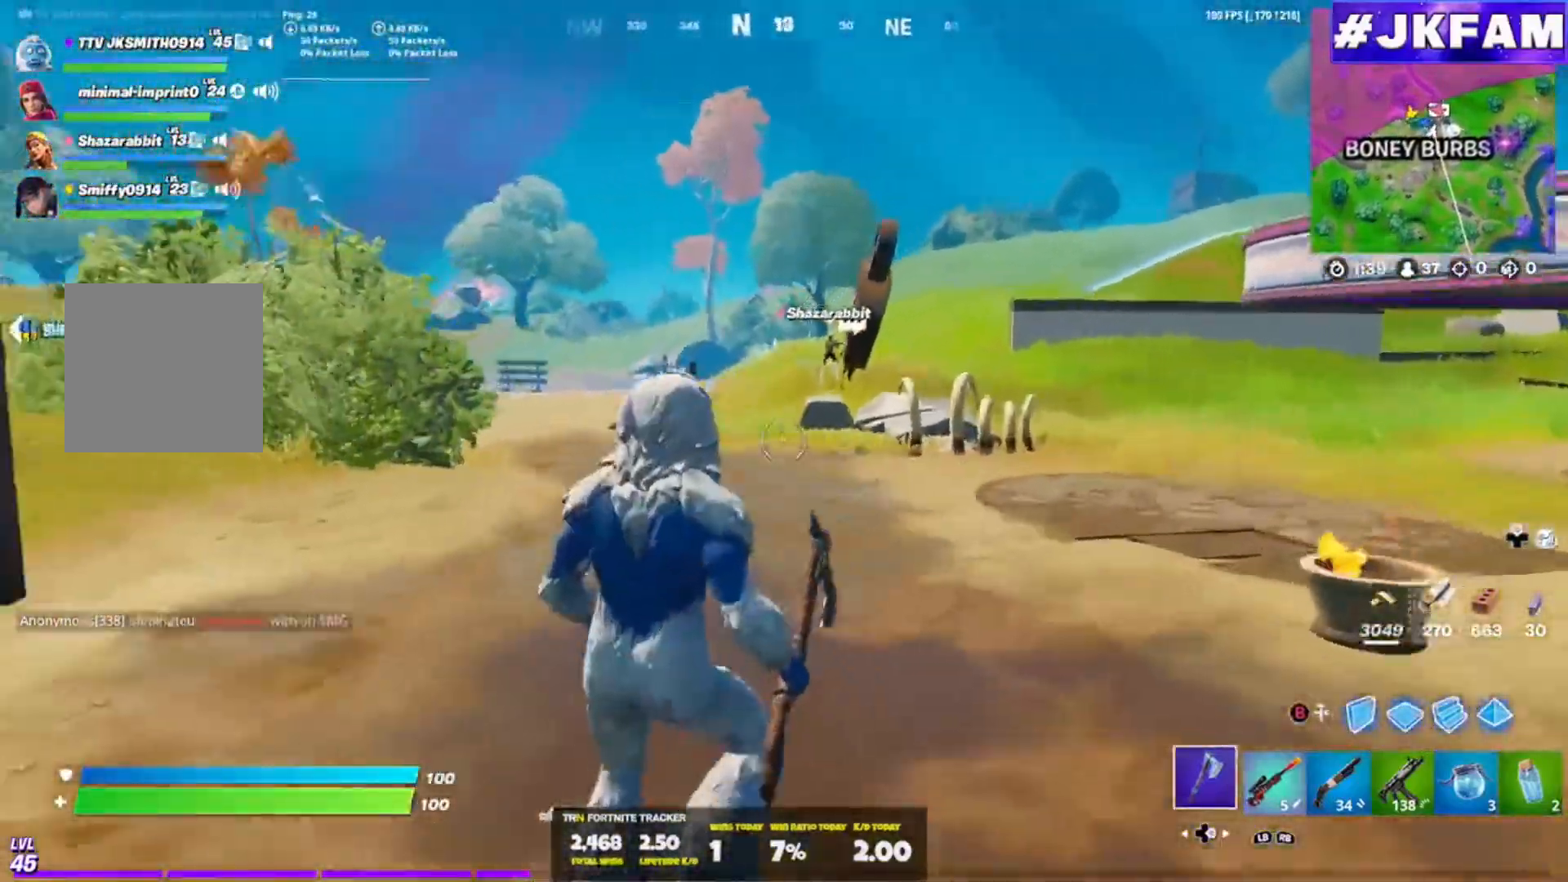
{"buttons": [], "left_stick": "right", "right_stick": "center", "events": [[33, "A", "up"]]}
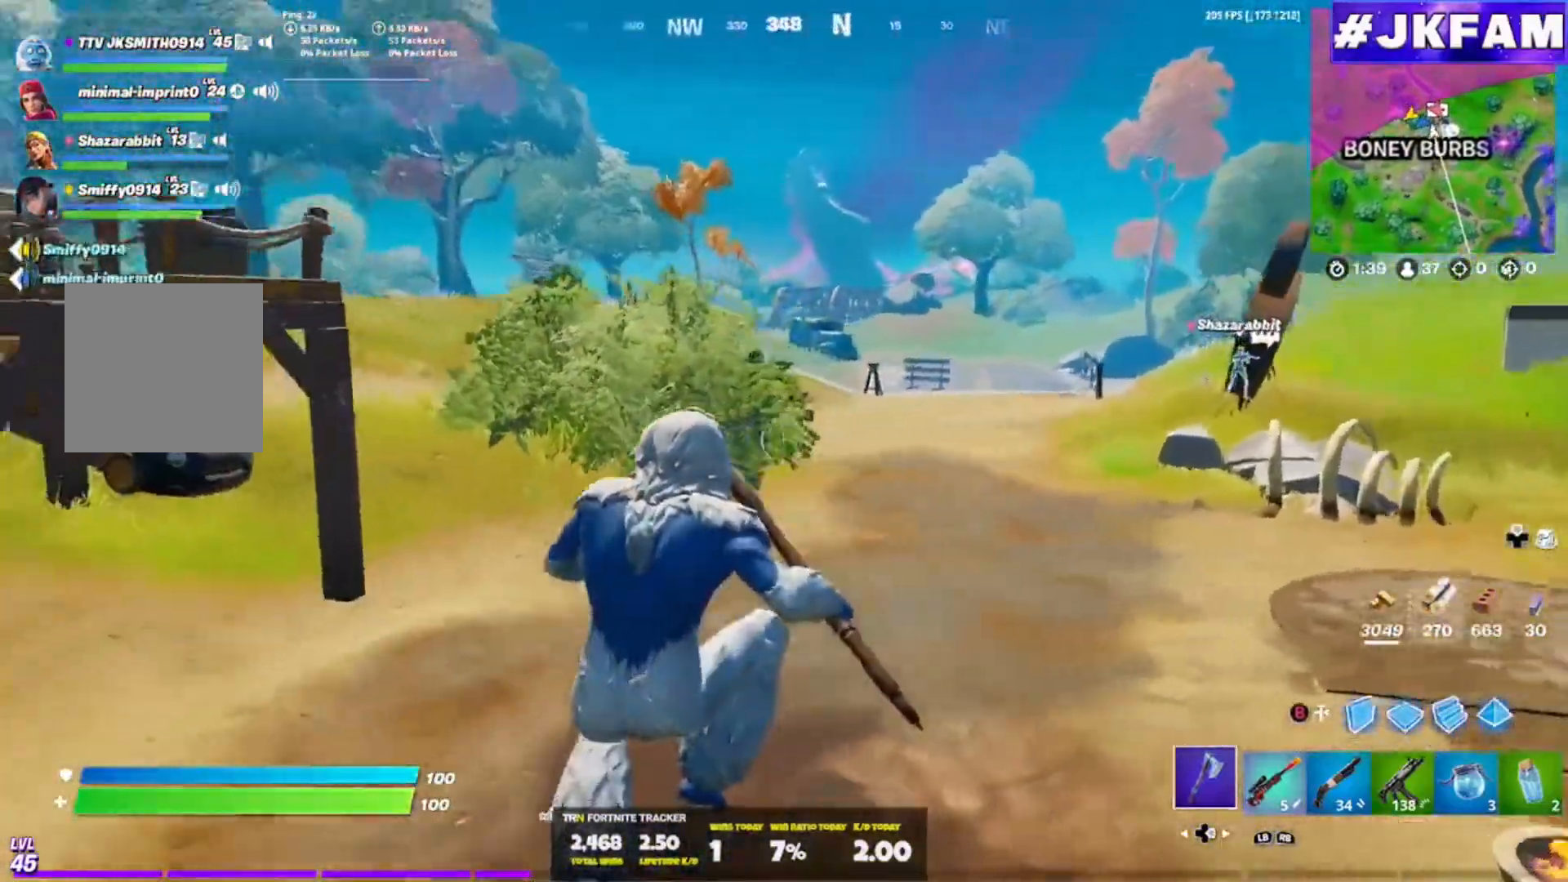
{"buttons": [], "left_stick": "right", "right_stick": "center", "events": []}
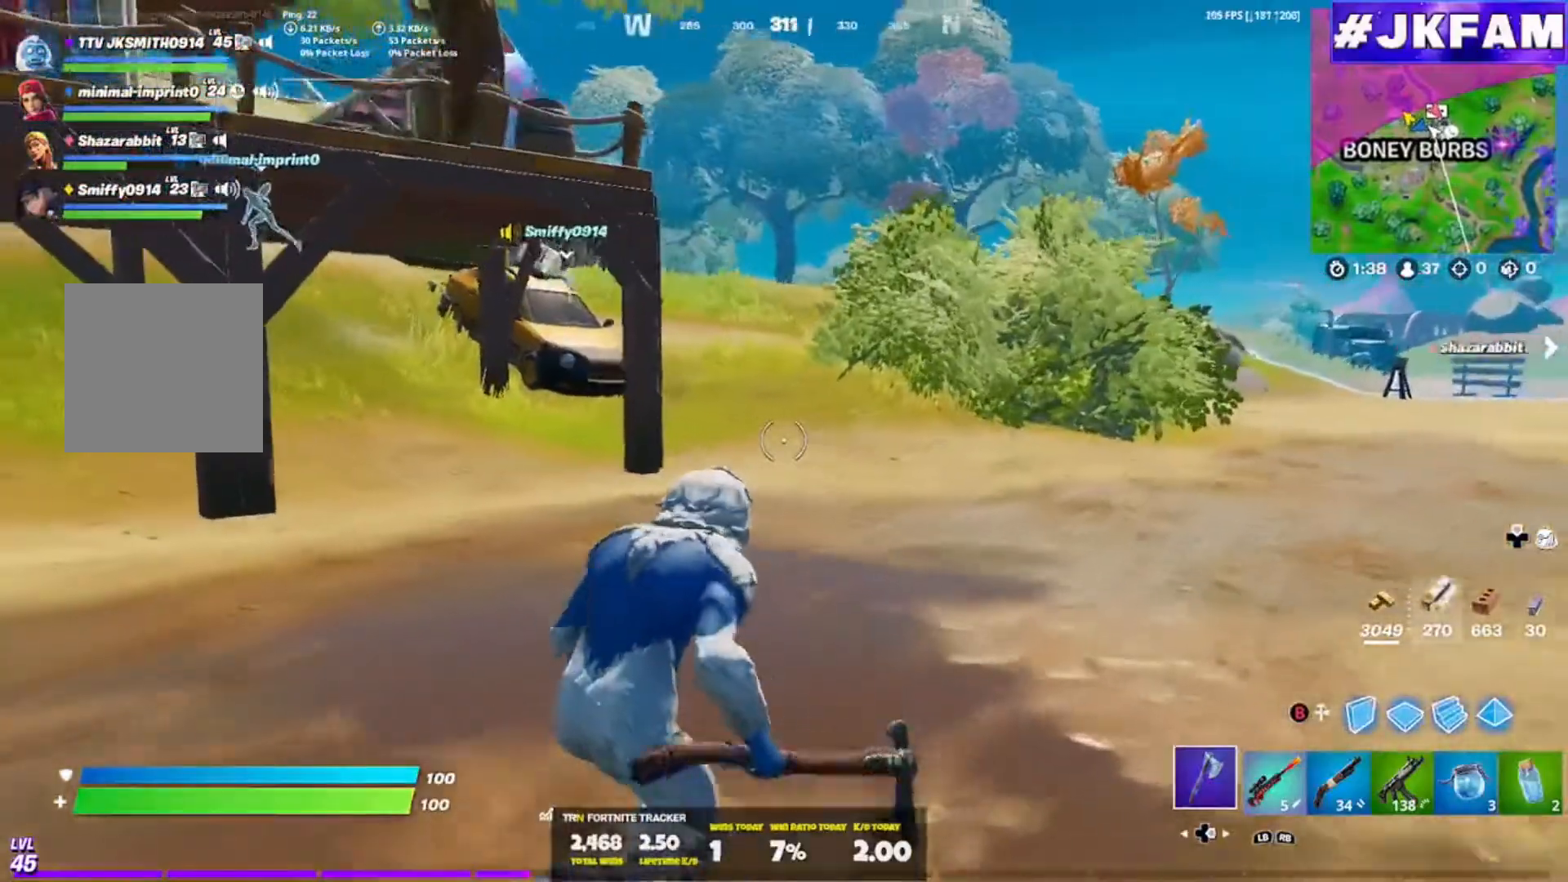
{"buttons": [], "left_stick": "right", "right_stick": "center", "events": []}
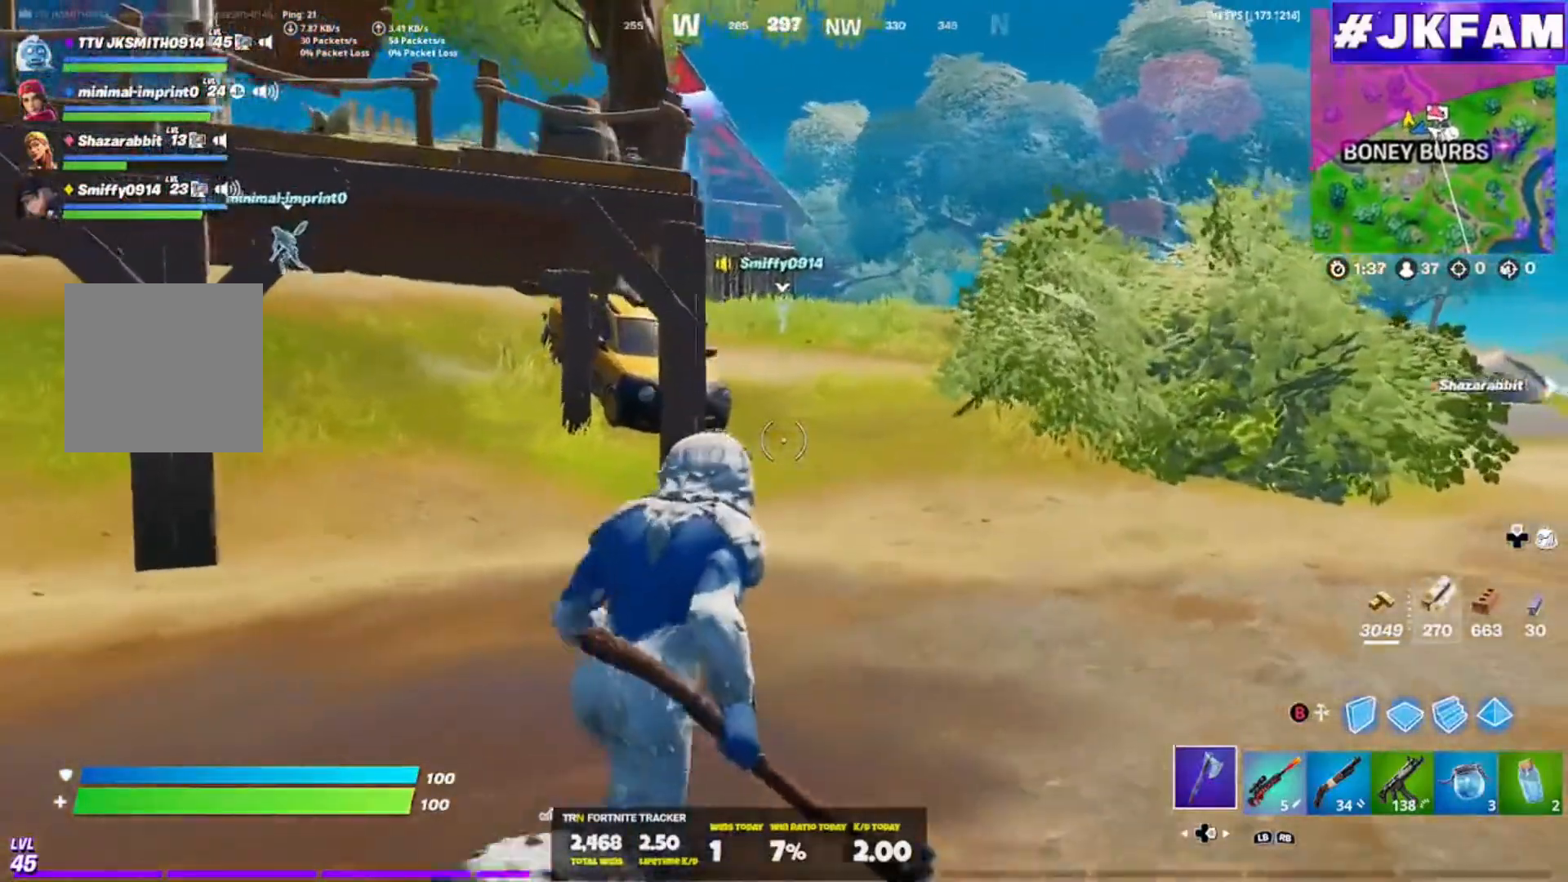
{"buttons": [], "left_stick": "right", "right_stick": "center", "events": []}
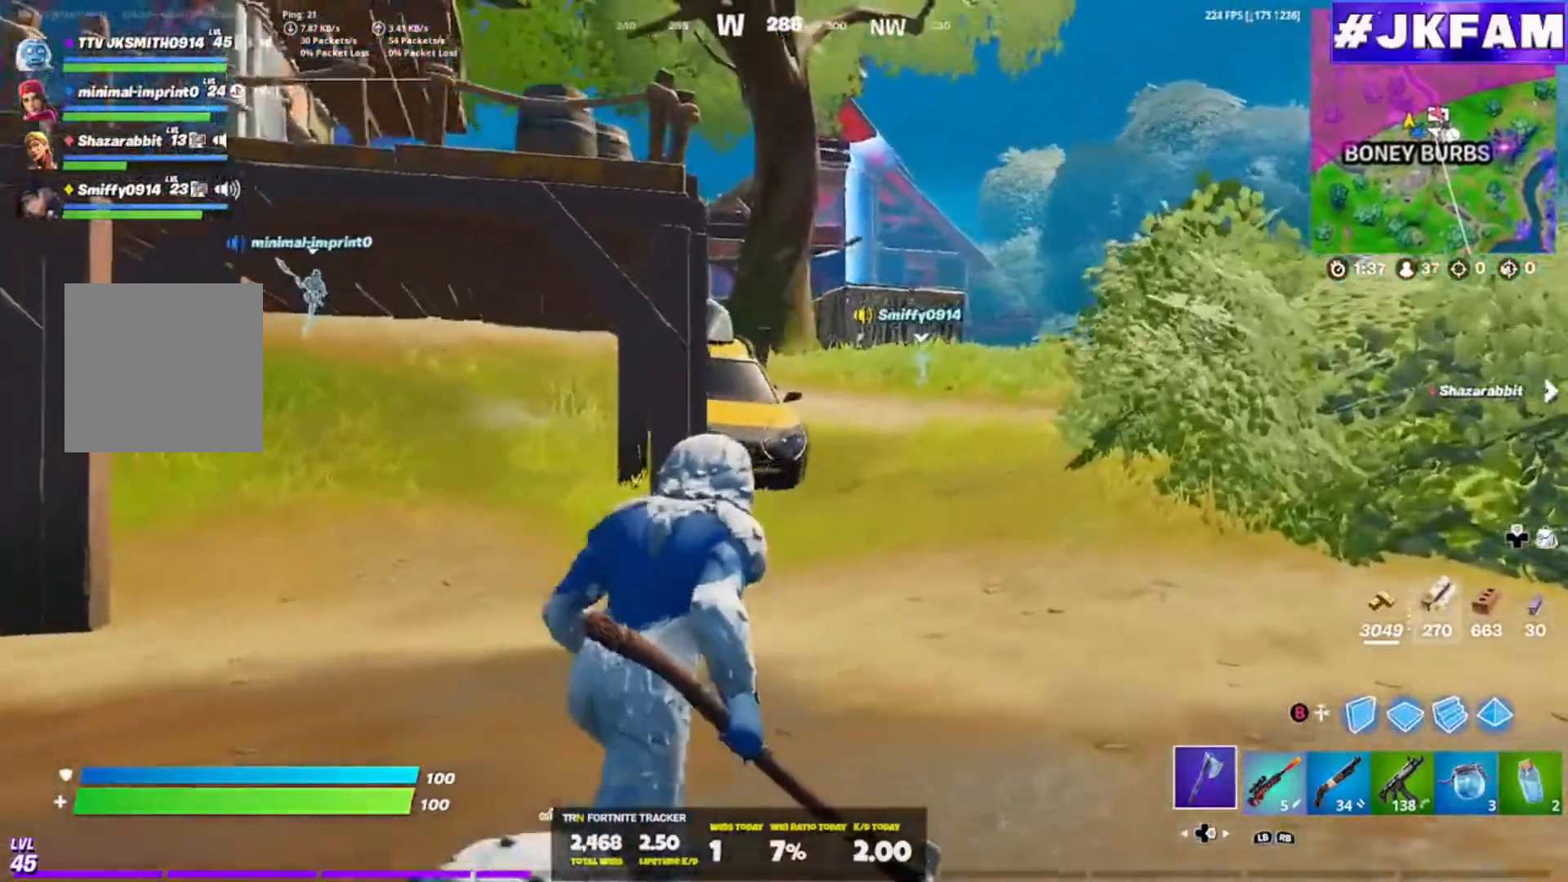
{"buttons": ["L2"], "left_stick": "right", "right_stick": "center", "events": [[17, "DPAD_RIGHT", "down"], [117, "left_stick", "up-right"], [150, "DPAD_RIGHT", "up"], [284, "L2", "down"], [300, "left_stick", "right"]]}